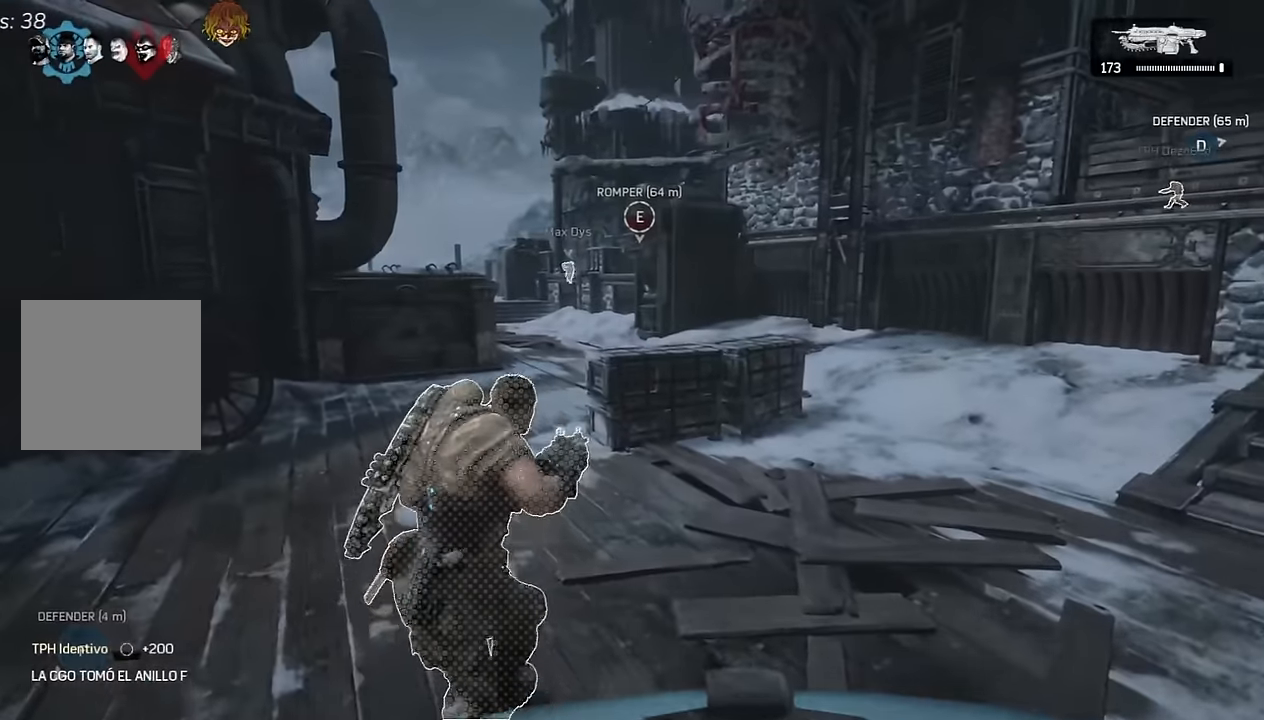
Gameplay with a controller (Xbox layout); each line is a JSON object with the inputs held at the frame after it (dt_ms = milliseconds from this image to that frame). "events" lists button and stick changes between this image and that frame as [ms after this image, input, new state], when the widget could be followed in between.
{"dt_ms": 500, "buttons": ["L1"], "left_stick": "up", "right_stick": "down-right", "events": [[117, "A", "down"], [234, "A", "up"], [500, "right_stick", "down-right"]]}
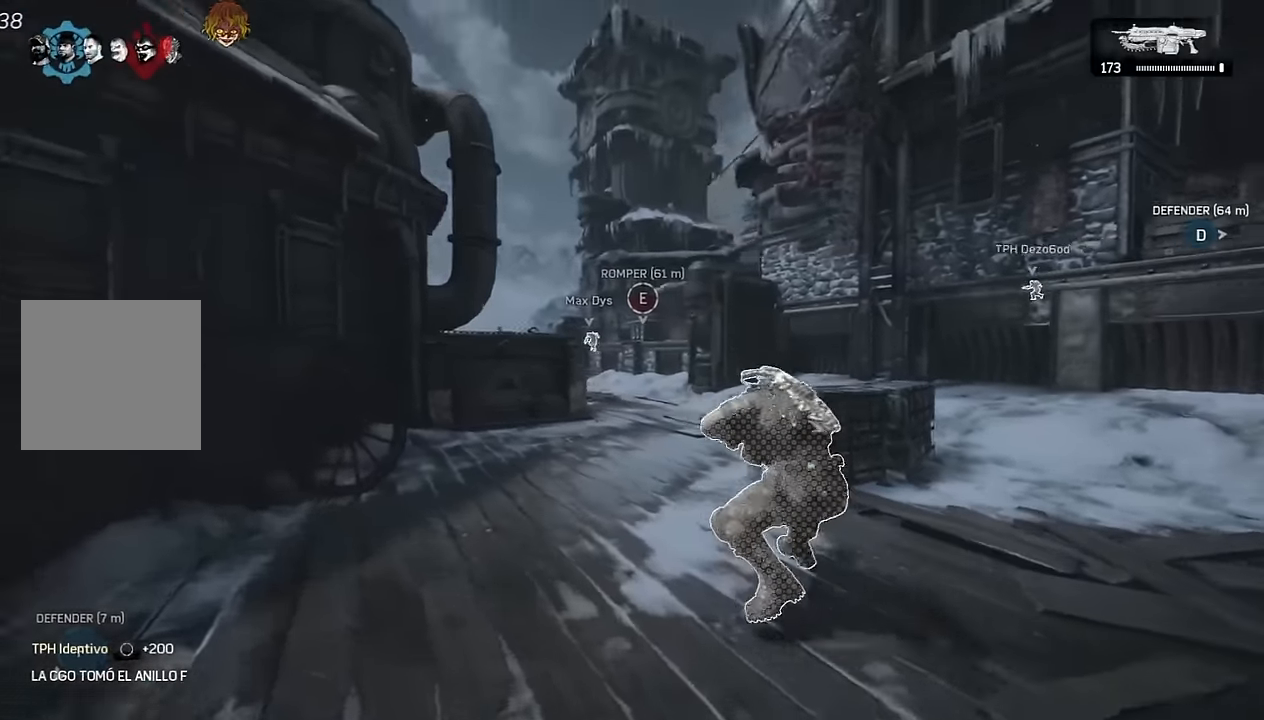
{"dt_ms": 500, "buttons": [], "left_stick": "up", "right_stick": "center", "events": [[84, "right_stick", "center"], [100, "A", "down"], [267, "R1", "down"], [334, "right_stick", "down-left"], [367, "R1", "up"], [434, "L1", "up"], [467, "A", "up"], [484, "right_stick", "center"]]}
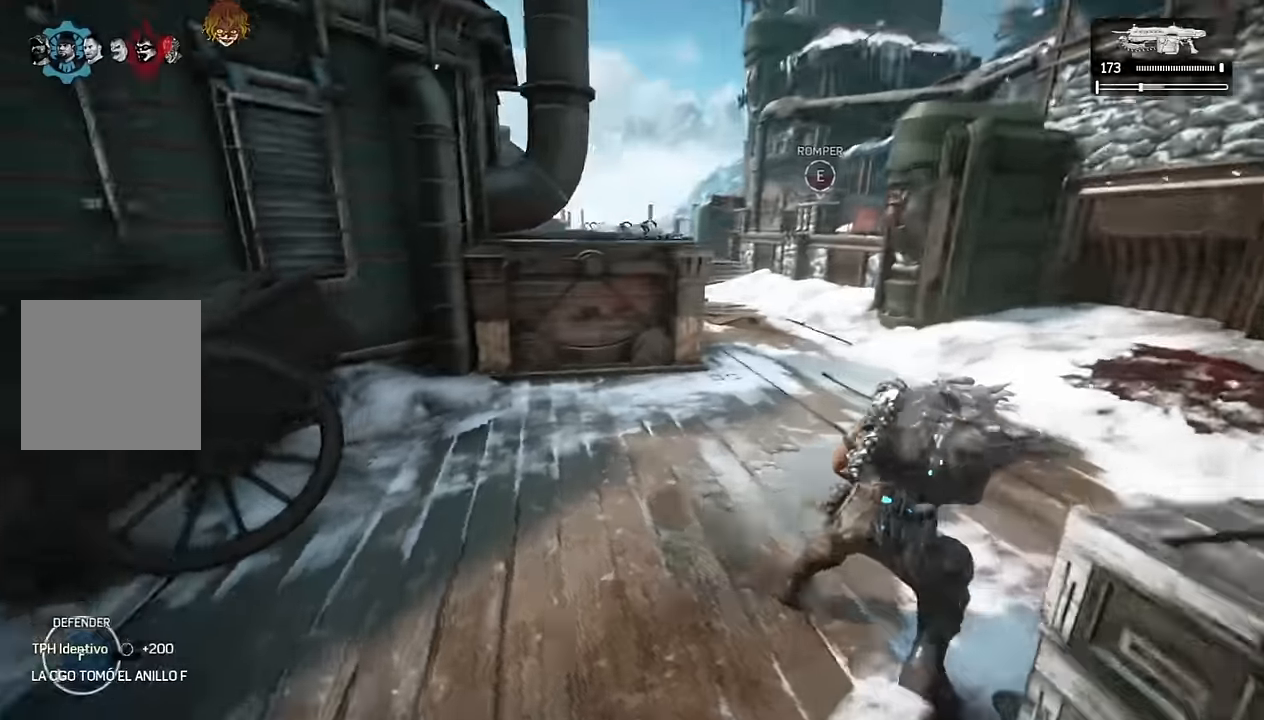
{"dt_ms": 500, "buttons": [], "left_stick": "up-left", "right_stick": "center", "events": [[17, "L1", "down"], [117, "left_stick", "up-right"], [284, "L1", "up"], [334, "left_stick", "up-left"]]}
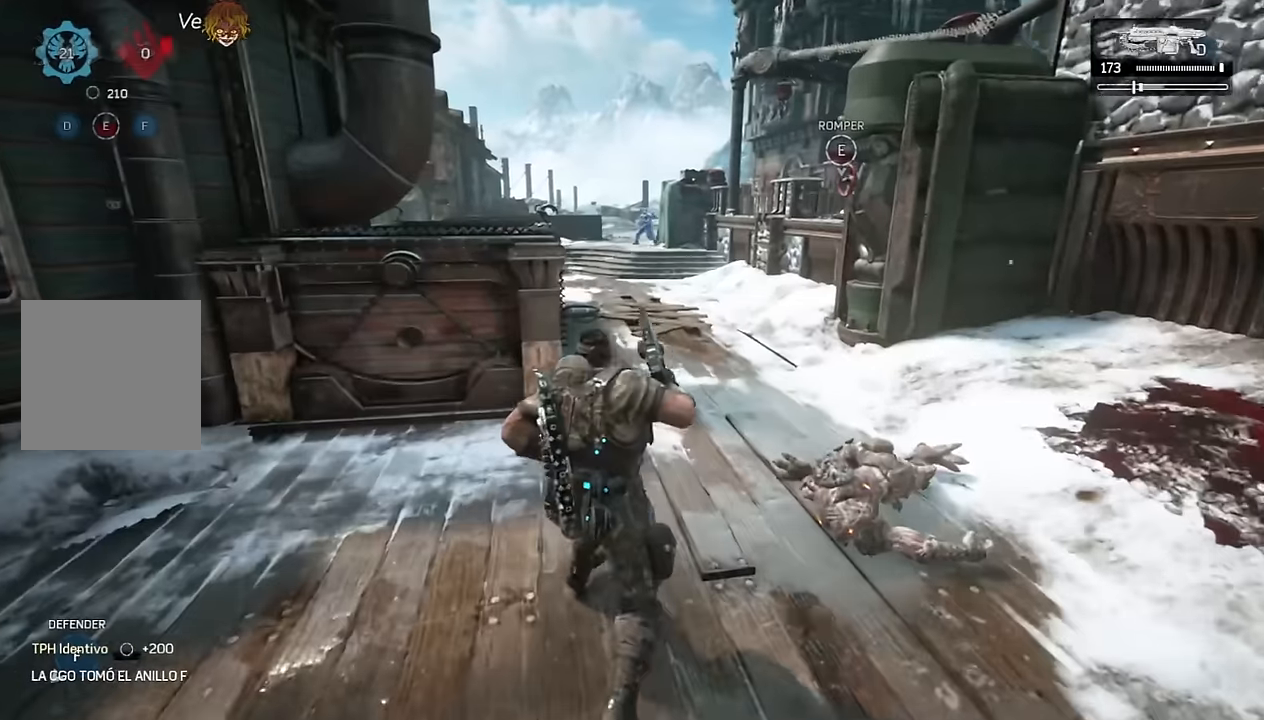
{"dt_ms": 500, "buttons": [], "left_stick": "up-left", "right_stick": "center"}
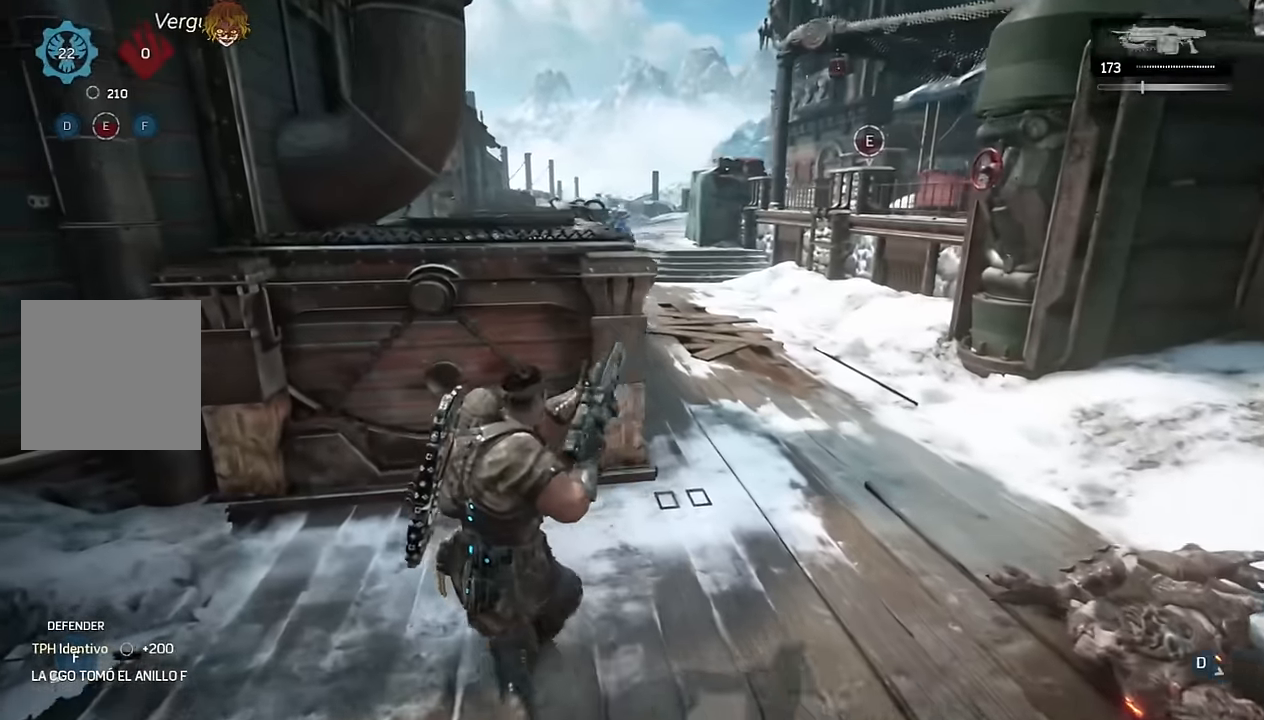
{"dt_ms": 500, "buttons": [], "left_stick": "right", "right_stick": "center", "events": [[17, "left_stick", "up"], [50, "L1", "down"], [217, "left_stick", "up-right"], [250, "L1", "up"], [384, "left_stick", "right"]]}
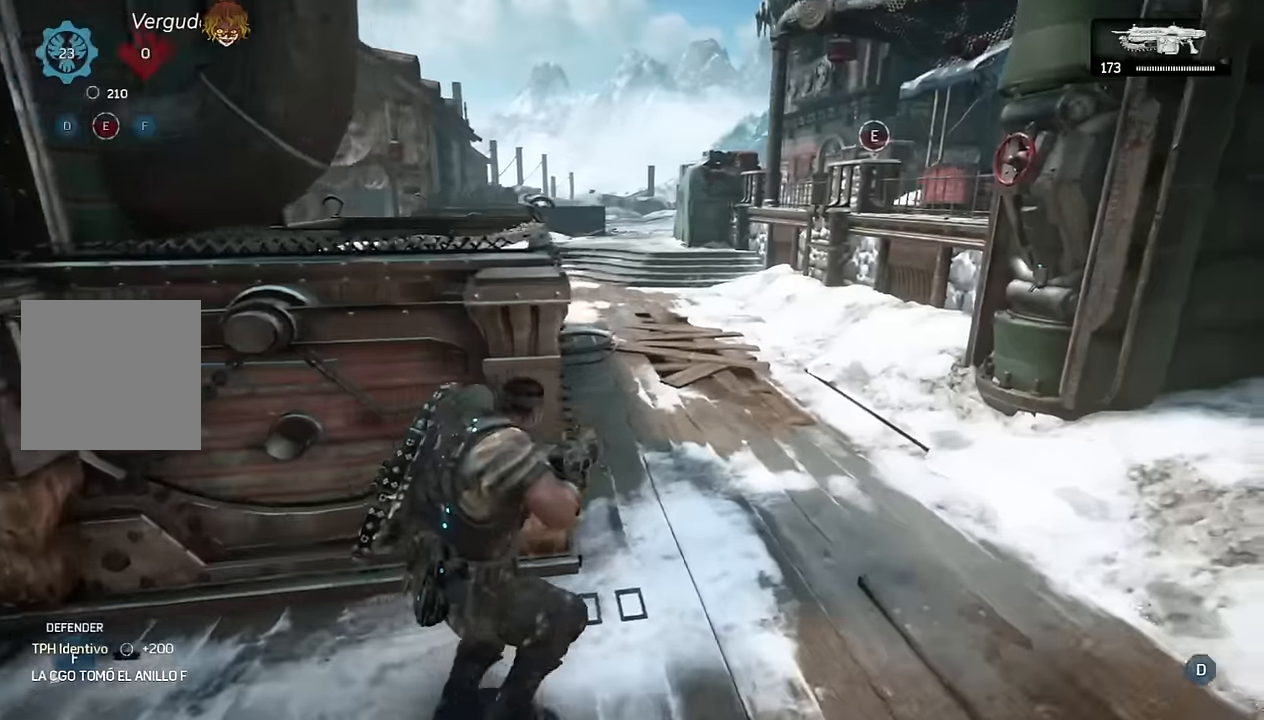
{"dt_ms": 500, "buttons": ["L1"], "left_stick": "right", "right_stick": "center", "events": [[50, "L1", "down"], [217, "L1", "up"], [366, "L1", "down"]]}
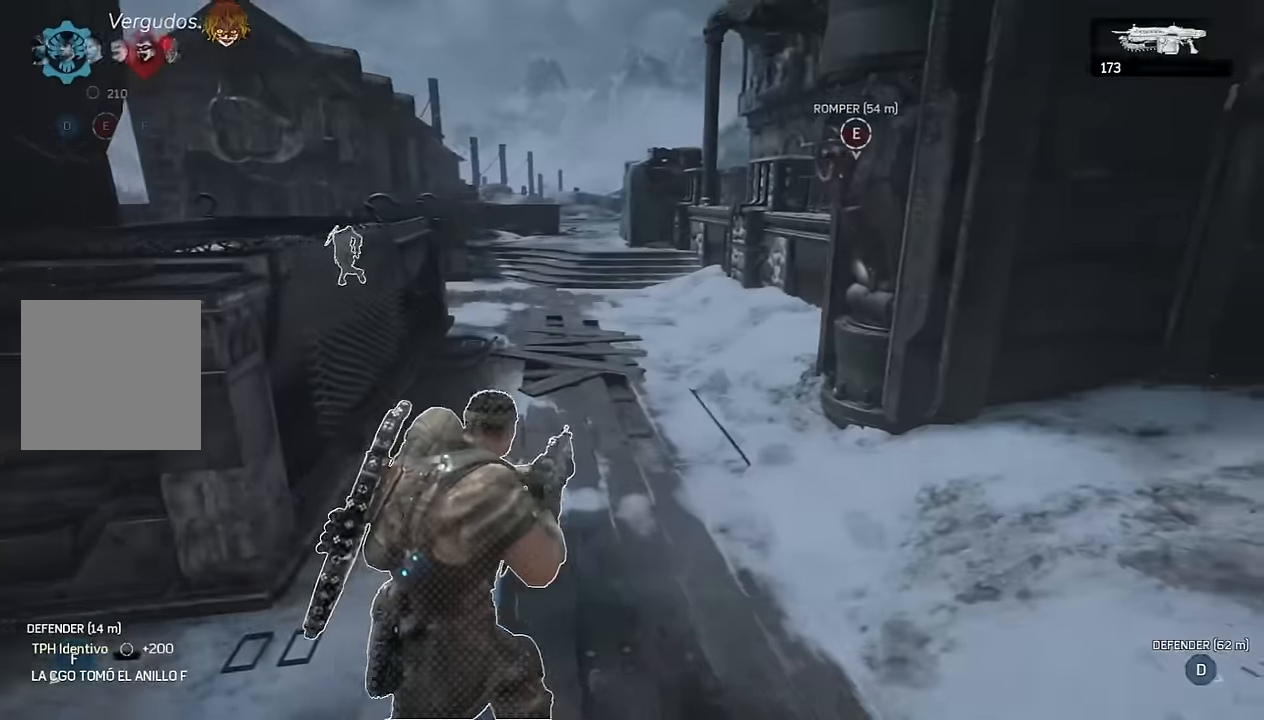
{"dt_ms": 500, "buttons": [], "left_stick": "left", "right_stick": "center", "events": [[83, "L1", "up"], [100, "left_stick", "center"], [150, "left_stick", "left"], [300, "L1", "down"], [483, "L1", "up"]]}
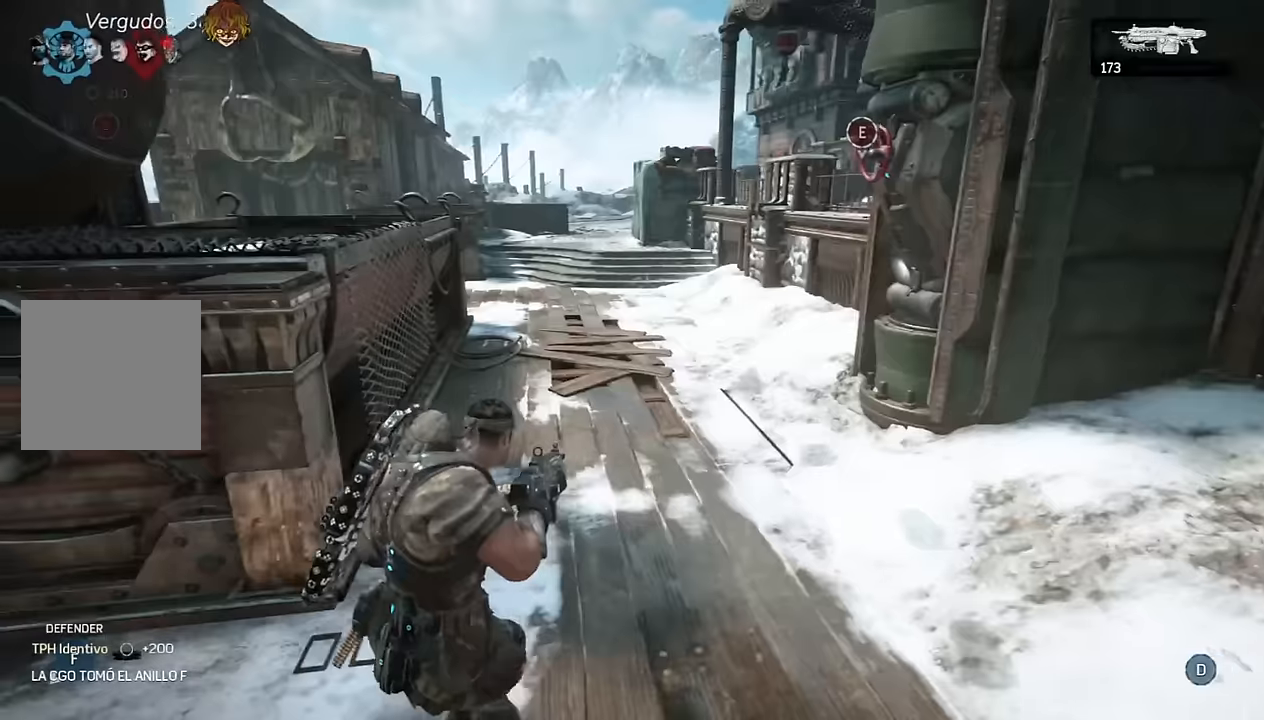
{"dt_ms": 500, "buttons": [], "left_stick": "up-left", "right_stick": "center", "events": [[166, "L1", "down"], [200, "left_stick", "up-left"], [483, "L1", "up"]]}
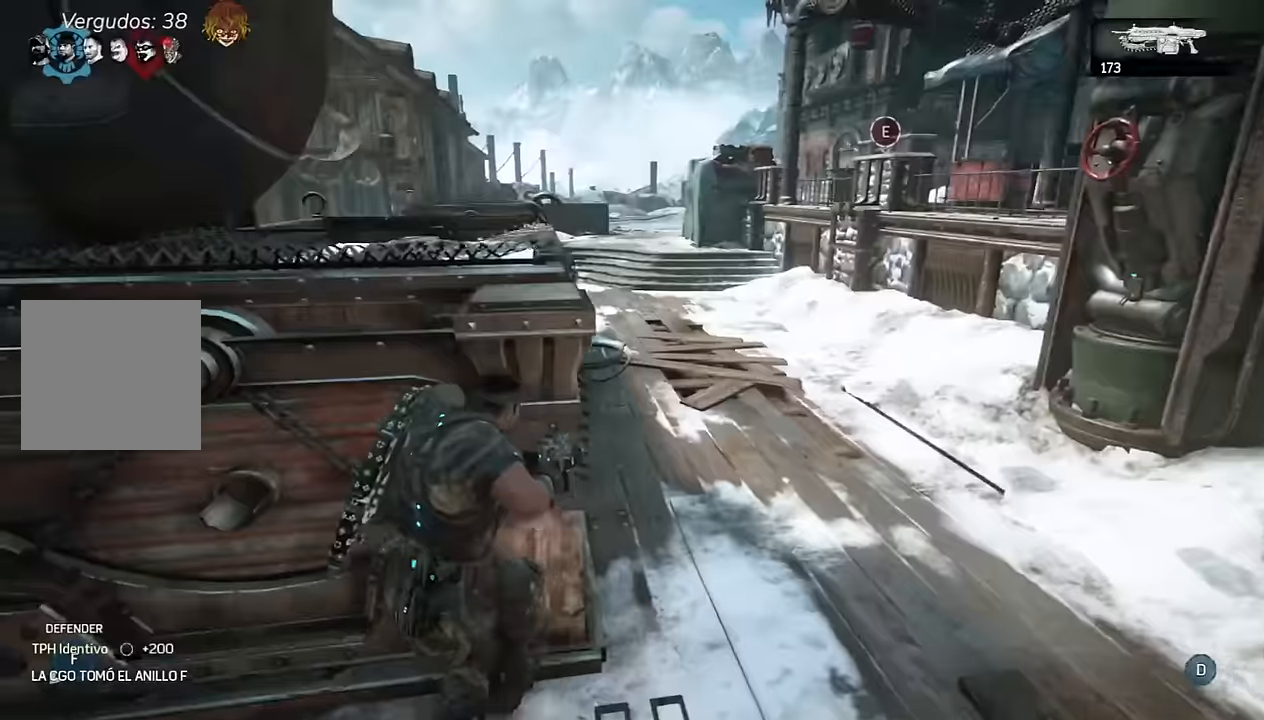
{"dt_ms": 500, "buttons": ["L1"], "left_stick": "right", "right_stick": "center", "events": [[133, "L1", "down"], [166, "left_stick", "center"], [316, "L1", "up"], [316, "right_stick", "right"], [466, "L1", "down"], [466, "left_stick", "right"], [500, "right_stick", "center"]]}
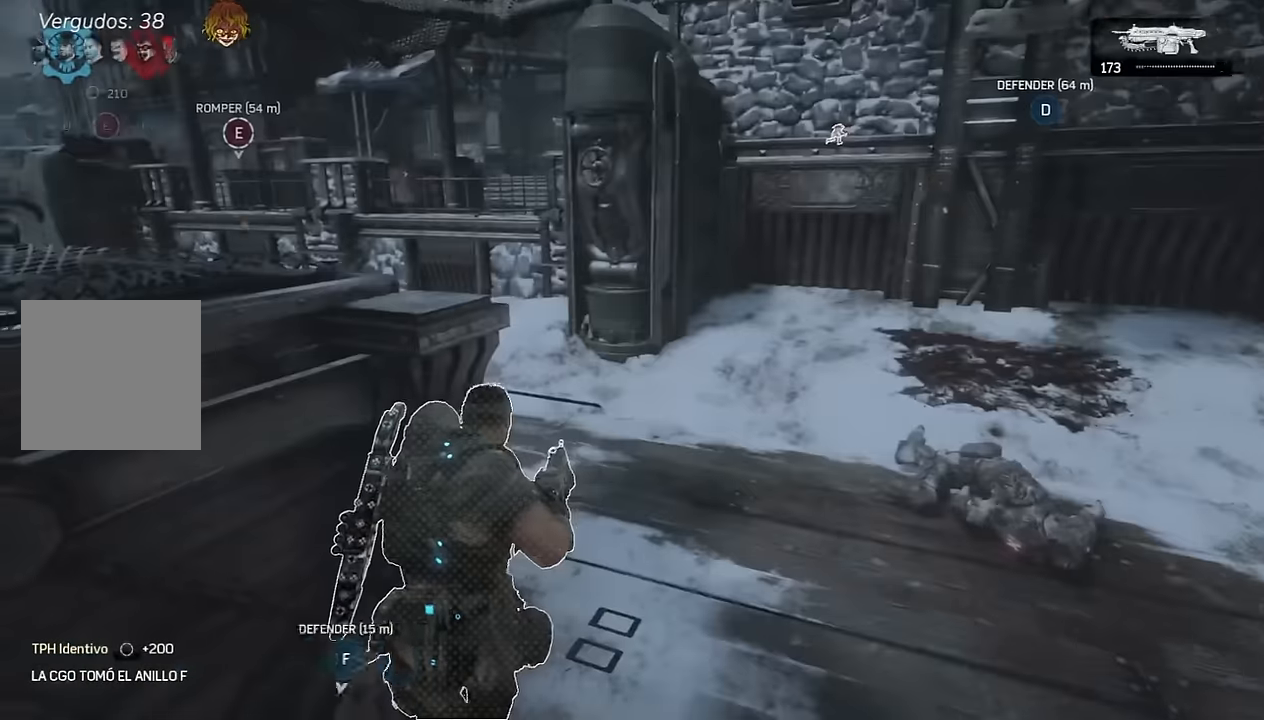
{"dt_ms": 500, "buttons": ["L1"], "left_stick": "right", "right_stick": "center", "events": [[300, "A", "down"], [333, "A", "up"]]}
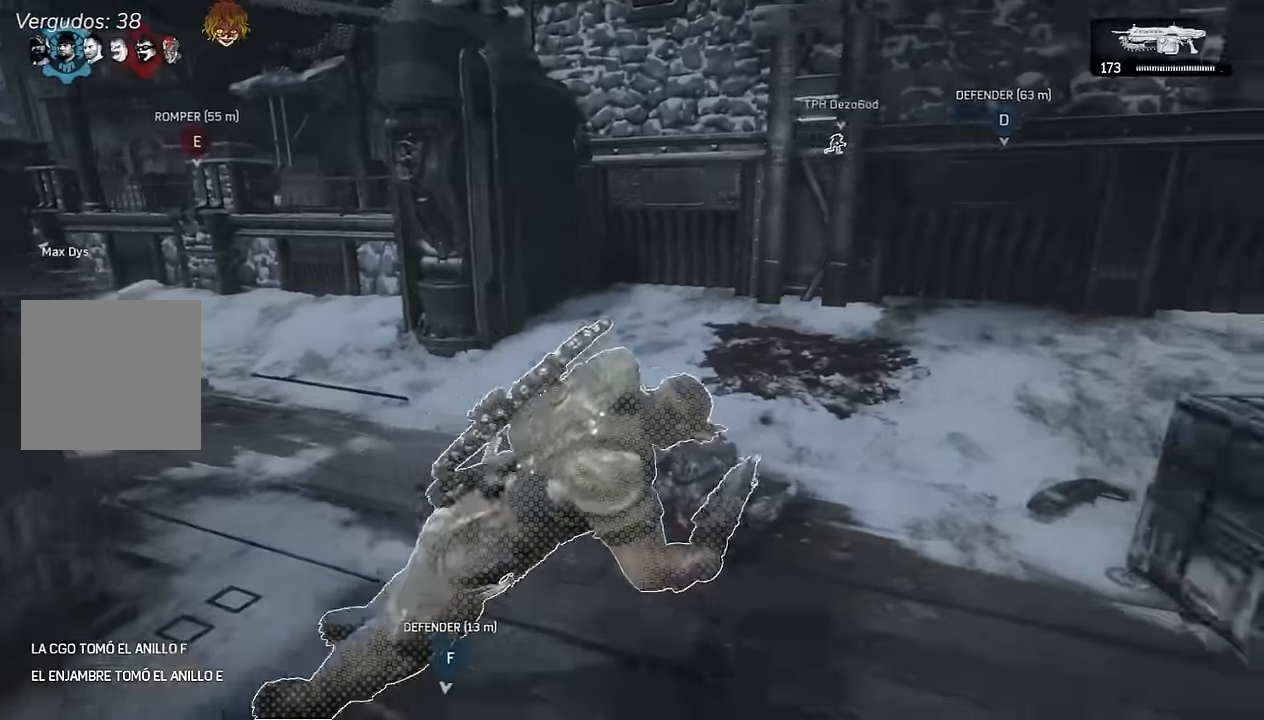
{"dt_ms": 500, "buttons": ["A", "L1"], "left_stick": "up-right", "right_stick": "center", "events": [[66, "L1", "up"], [116, "right_stick", "left"], [166, "A", "down"], [300, "left_stick", "up-right"], [350, "right_stick", "center"], [450, "L1", "down"]]}
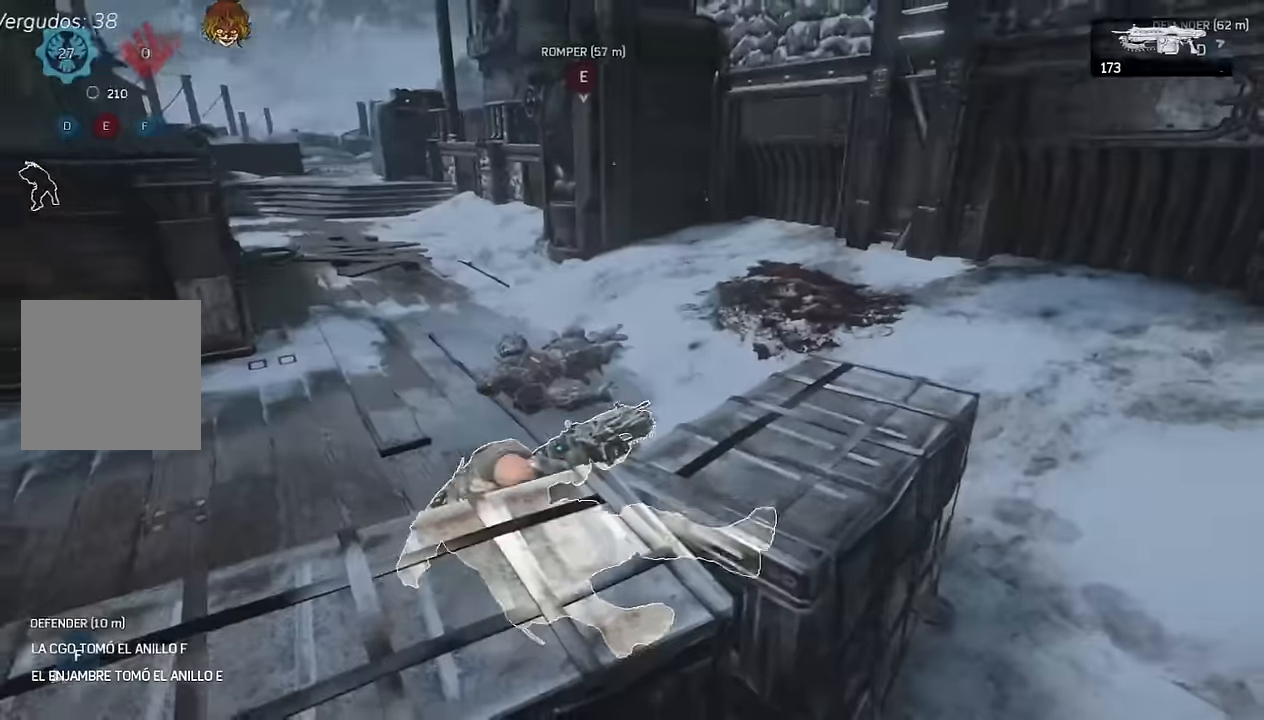
{"dt_ms": 500, "buttons": ["A"], "left_stick": "up-right", "right_stick": "right", "events": [[316, "A", "up"], [316, "L1", "up"], [333, "A", "down"], [483, "right_stick", "right"]]}
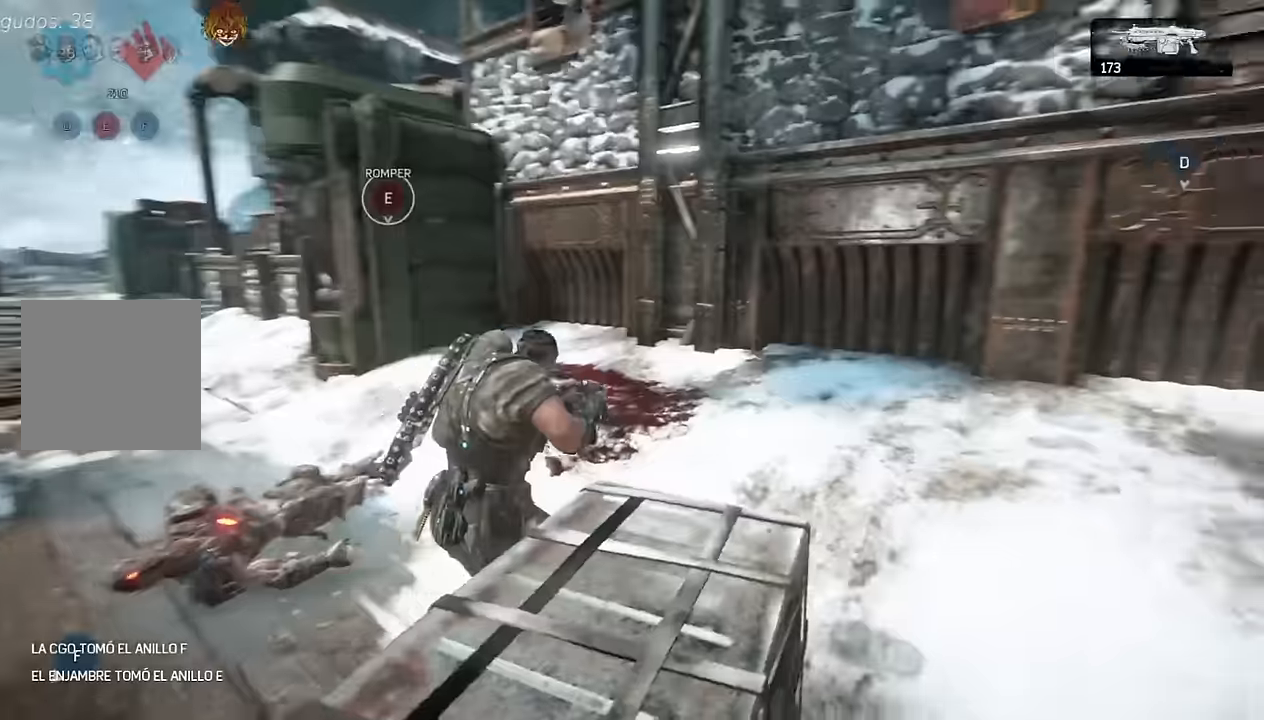
{"dt_ms": 500, "buttons": ["A"], "left_stick": "up", "right_stick": "center", "events": [[66, "L1", "down"], [183, "right_stick", "center"], [233, "left_stick", "up"], [500, "L1", "up"]]}
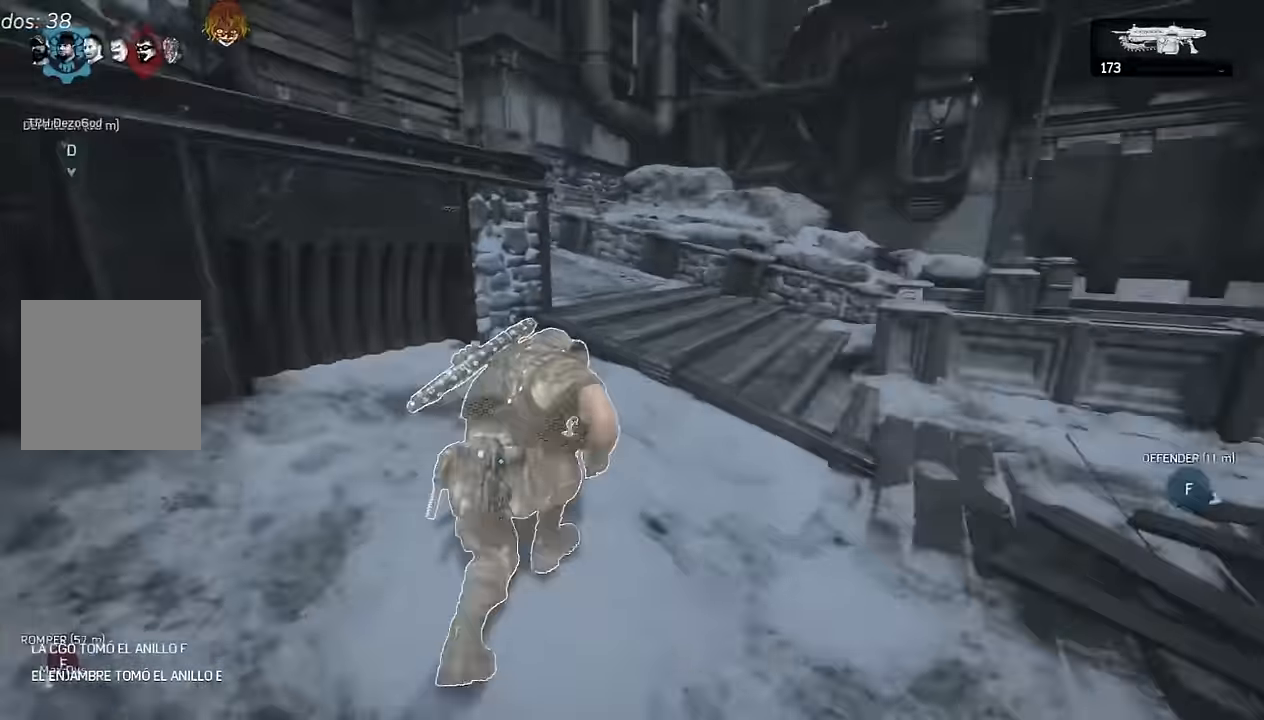
{"dt_ms": 500, "buttons": ["L1"], "left_stick": "up", "right_stick": "center", "events": [[50, "A", "up"], [116, "L1", "down"], [133, "A", "down"], [150, "right_stick", "down-left"], [183, "A", "up"], [233, "right_stick", "center"], [383, "right_stick", "left"], [483, "right_stick", "center"]]}
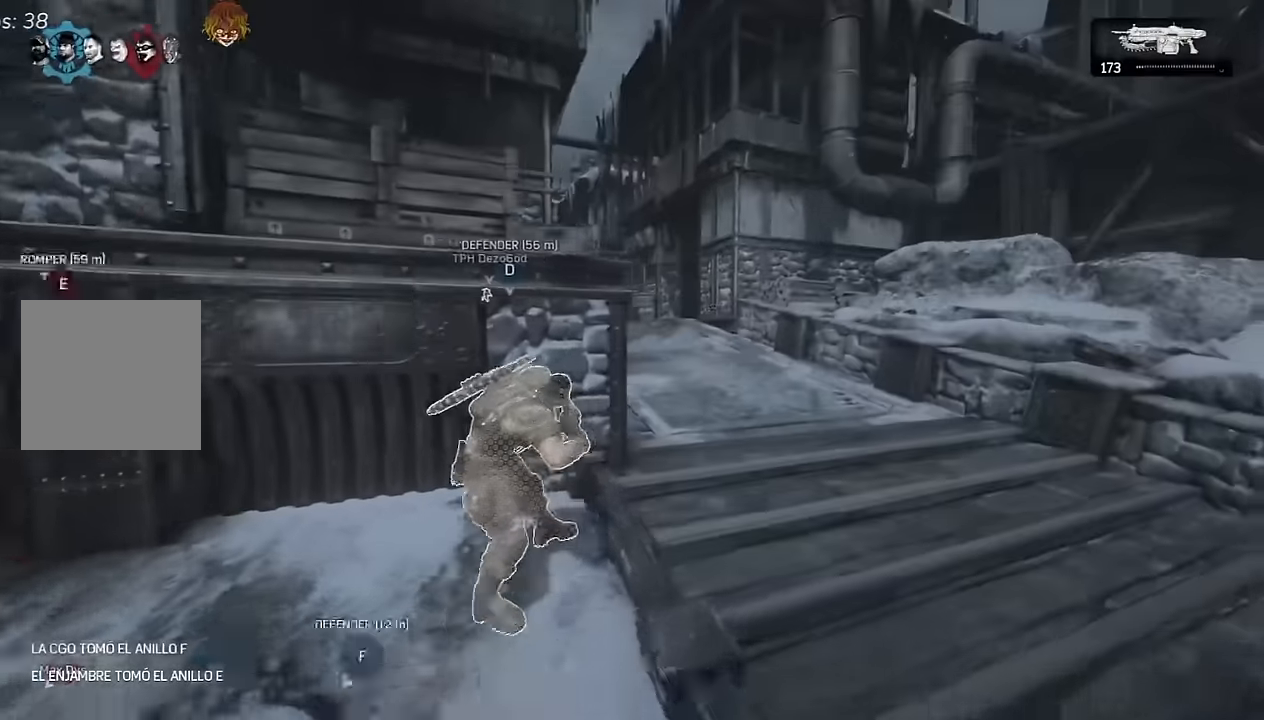
{"dt_ms": 500, "buttons": ["A", "L1"], "left_stick": "up", "right_stick": "center", "events": [[50, "A", "down"], [300, "L1", "up"], [400, "L1", "down"], [400, "right_stick", "down"], [500, "right_stick", "center"]]}
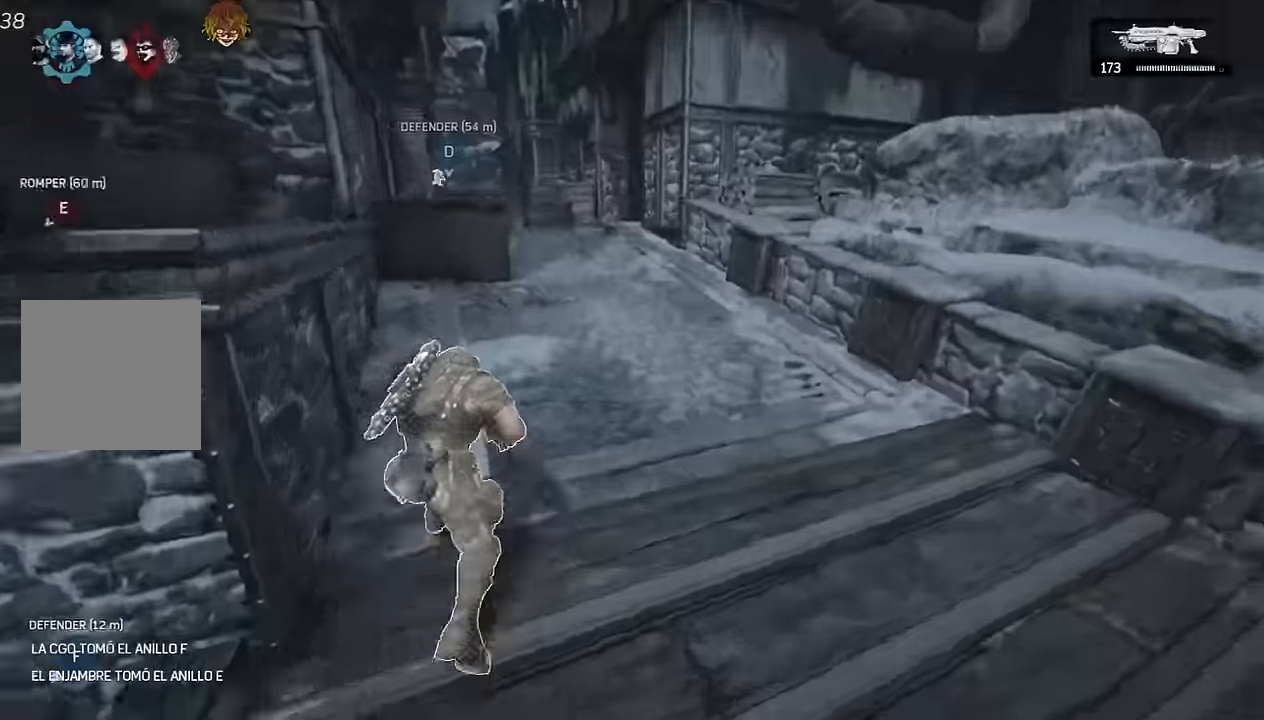
{"dt_ms": 500, "buttons": ["A"], "left_stick": "down-left", "right_stick": "center", "events": [[50, "L1", "up"], [66, "left_stick", "up-right"], [133, "L1", "down"], [183, "left_stick", "up"], [283, "L1", "up"], [366, "left_stick", "center"], [450, "left_stick", "down-left"]]}
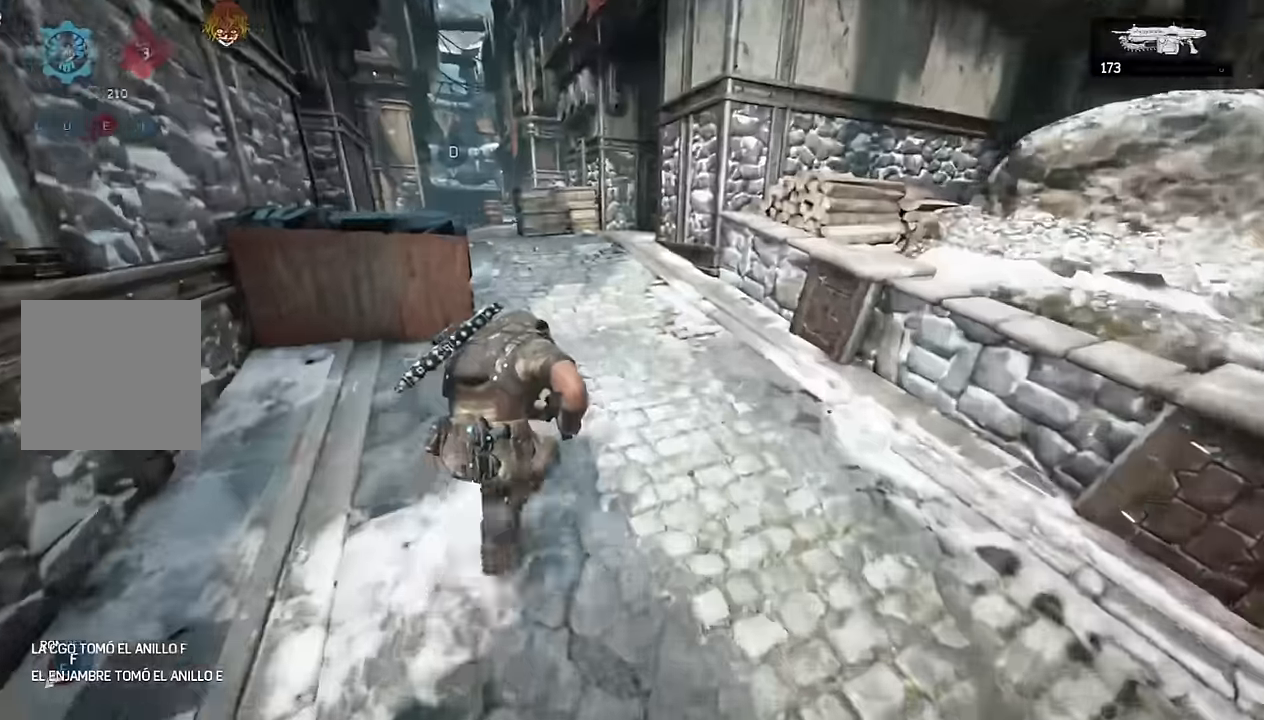
{"dt_ms": 500, "buttons": ["A"], "left_stick": "center", "right_stick": "center"}
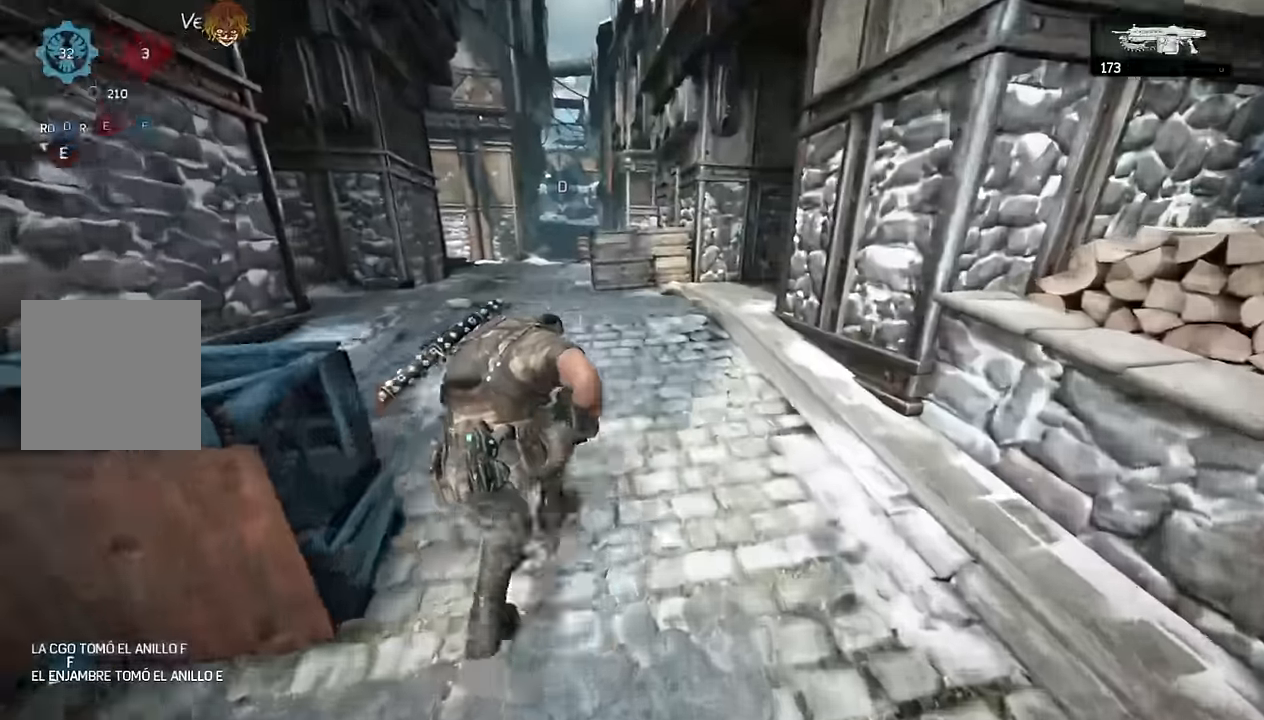
{"dt_ms": 500, "buttons": ["A"], "left_stick": "up-left", "right_stick": "center", "events": [[66, "left_stick", "left"], [83, "L1", "down"], [216, "left_stick", "up-left"], [433, "L1", "up"]]}
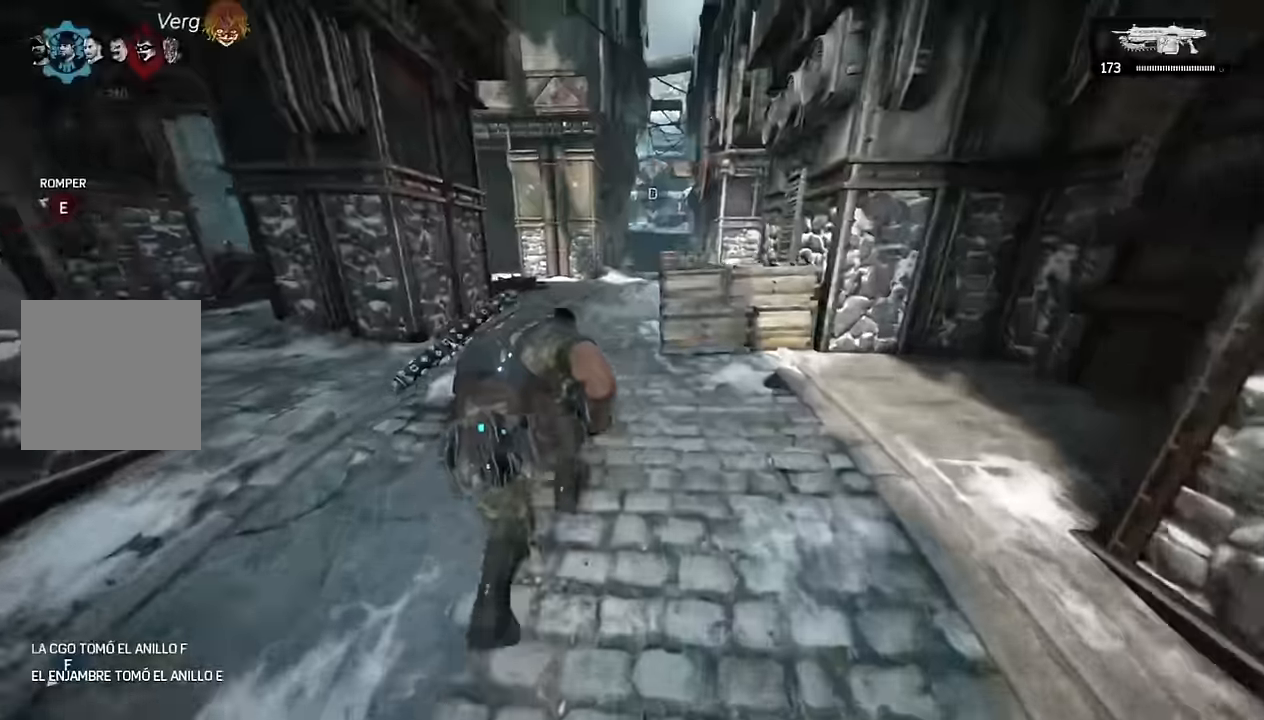
{"dt_ms": 500, "buttons": ["A", "L1"], "left_stick": "up", "right_stick": "center", "events": [[50, "L1", "down"], [50, "left_stick", "up"], [200, "L1", "up"], [283, "left_stick", "up-right"], [366, "L1", "down"], [466, "left_stick", "up"]]}
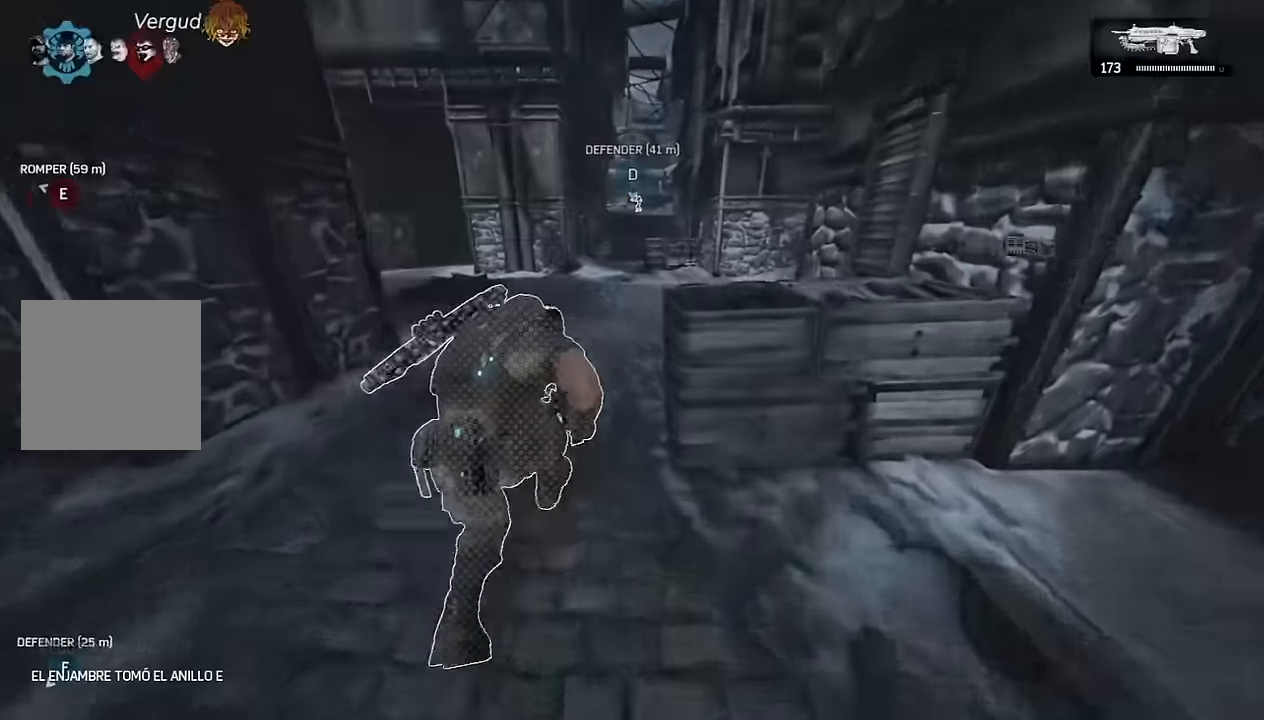
{"dt_ms": 500, "buttons": ["A", "L1"], "left_stick": "up", "right_stick": "center"}
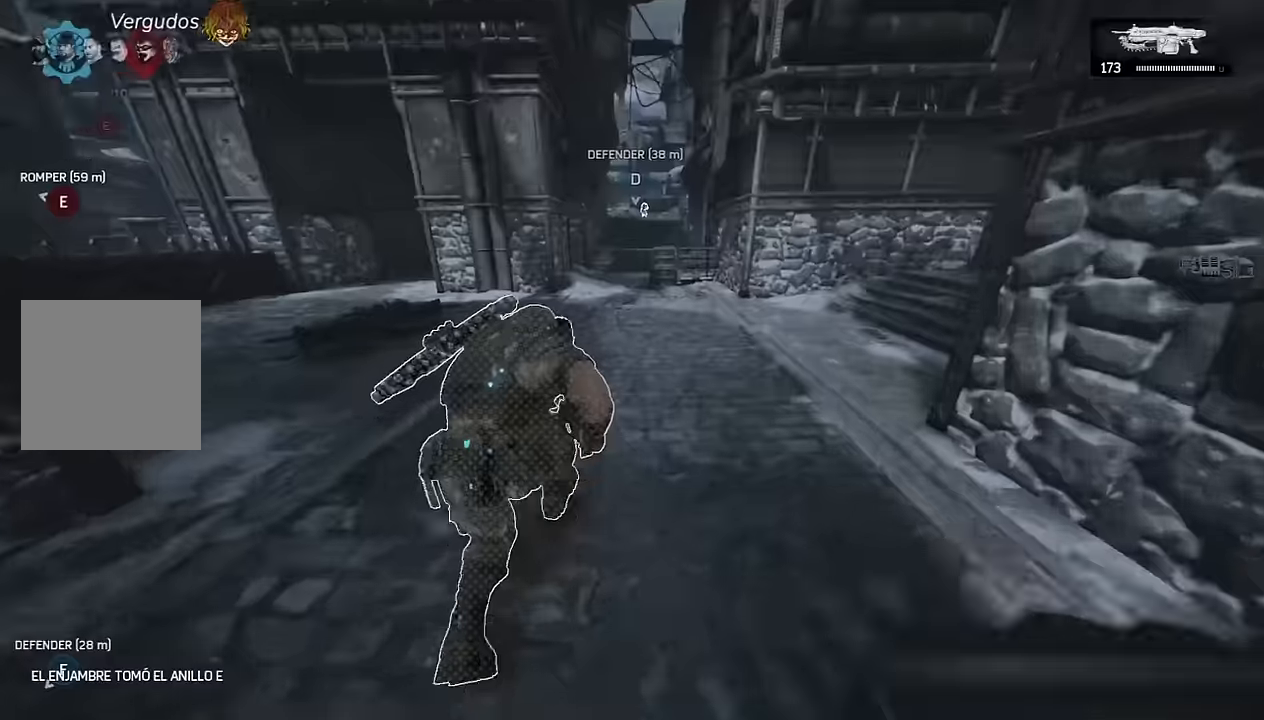
{"dt_ms": 500, "buttons": ["A", "L1"], "left_stick": "up", "right_stick": "center", "events": [[100, "L1", "up"], [200, "L1", "down"], [333, "L1", "up"], [450, "L1", "down"]]}
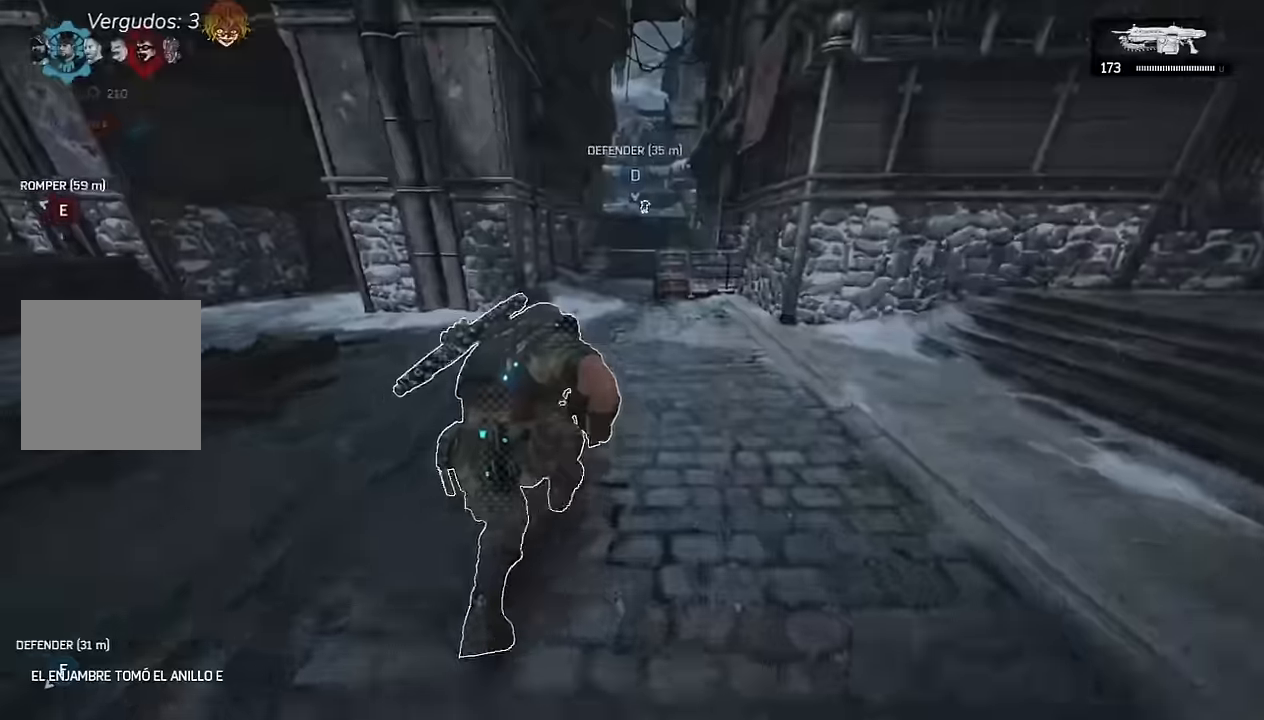
{"dt_ms": 500, "buttons": ["A"], "left_stick": "up", "right_stick": "center", "events": [[100, "L1", "up"]]}
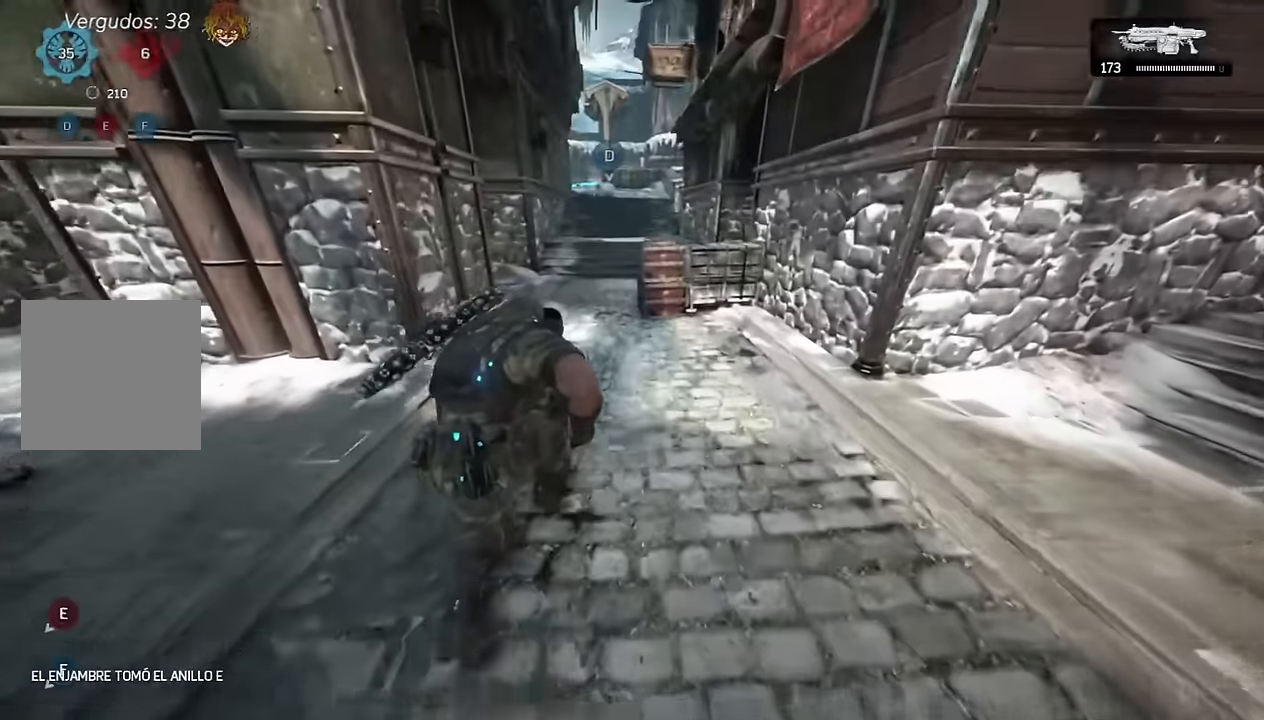
{"dt_ms": 500, "buttons": ["A", "L1"], "left_stick": "up", "right_stick": "center", "events": [[483, "L1", "down"]]}
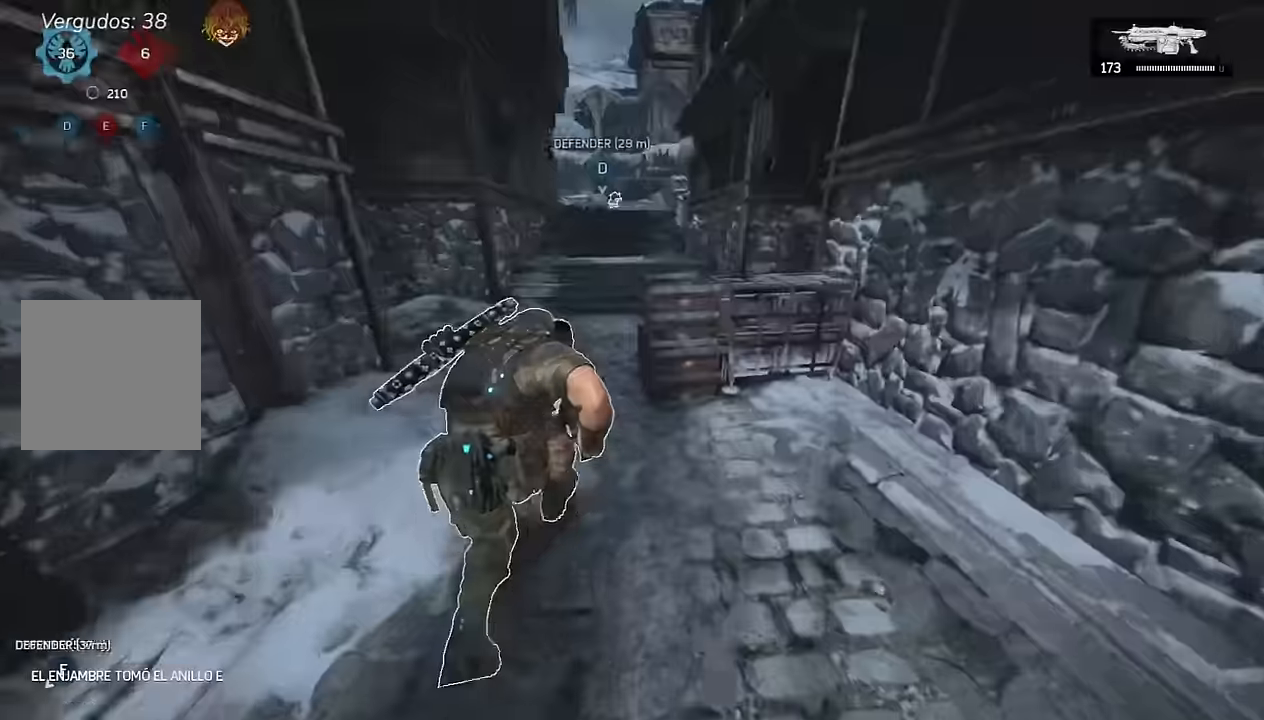
{"dt_ms": 1000, "buttons": ["A", "L1"], "left_stick": "up", "right_stick": "center"}
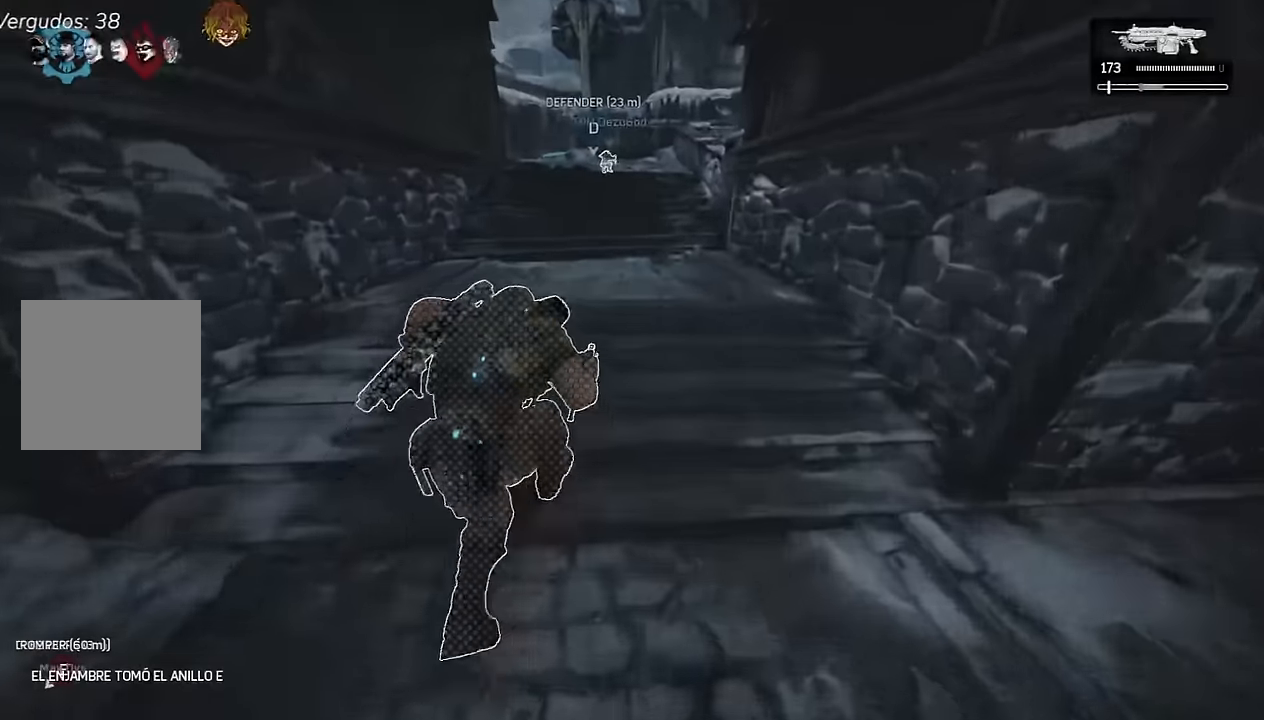
{"dt_ms": 500, "buttons": ["A", "L1"], "left_stick": "up", "right_stick": "center", "events": [[33, "L1", "up"], [266, "R1", "down"], [350, "R1", "up"], [483, "L1", "down"]]}
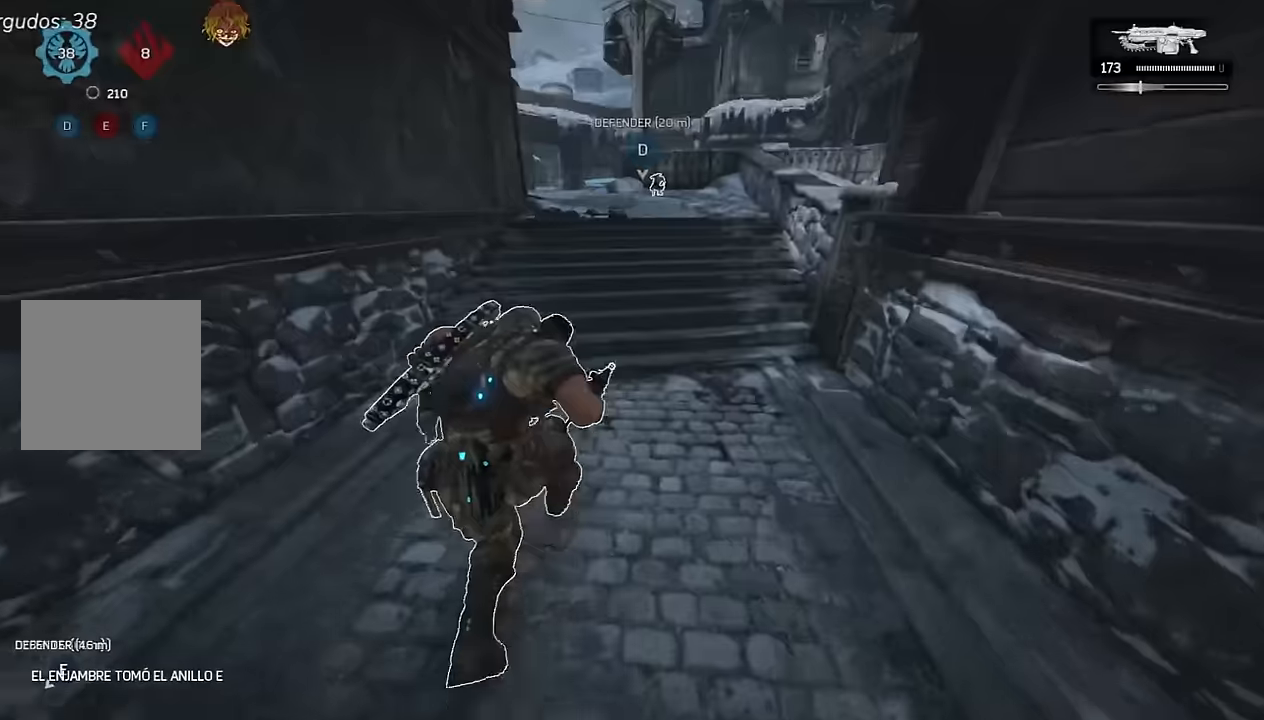
{"dt_ms": 1000, "buttons": [], "left_stick": "up-right", "right_stick": "center"}
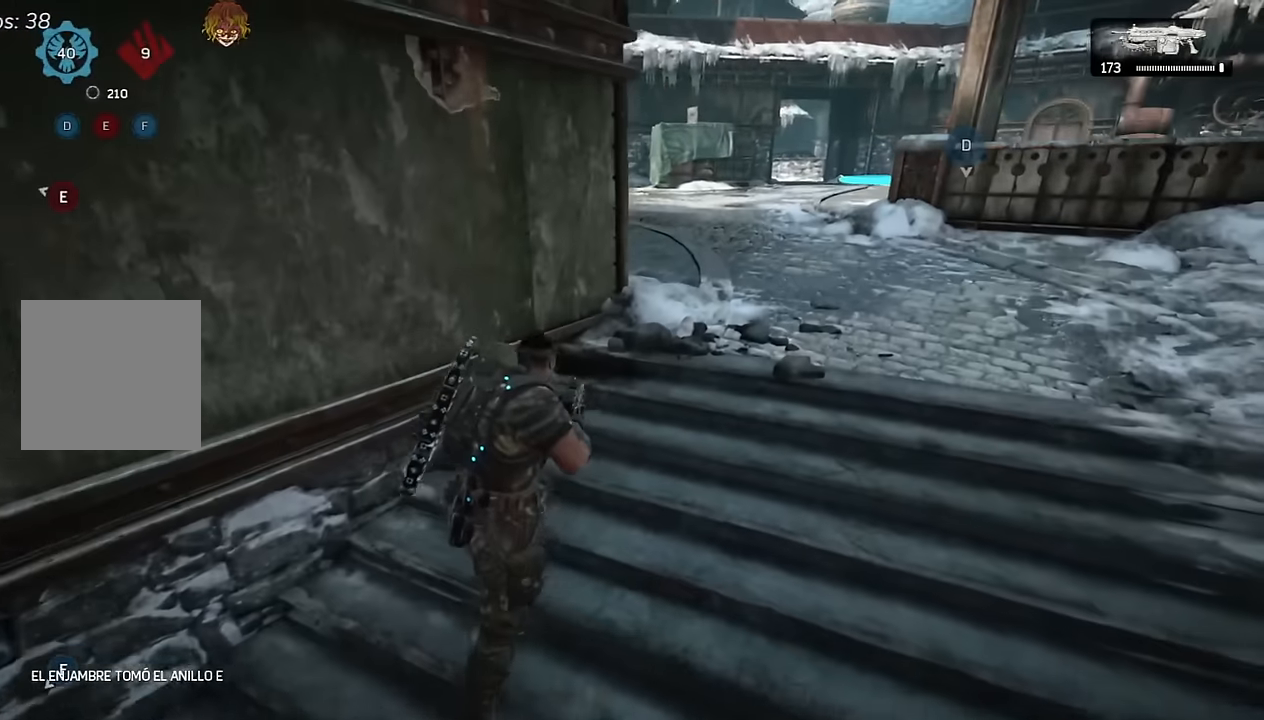
{"dt_ms": 500, "buttons": [], "left_stick": "up", "right_stick": "center", "events": [[66, "R1", "down"], [66, "right_stick", "left"], [166, "right_stick", "center"], [183, "R1", "up"], [316, "left_stick", "up"]]}
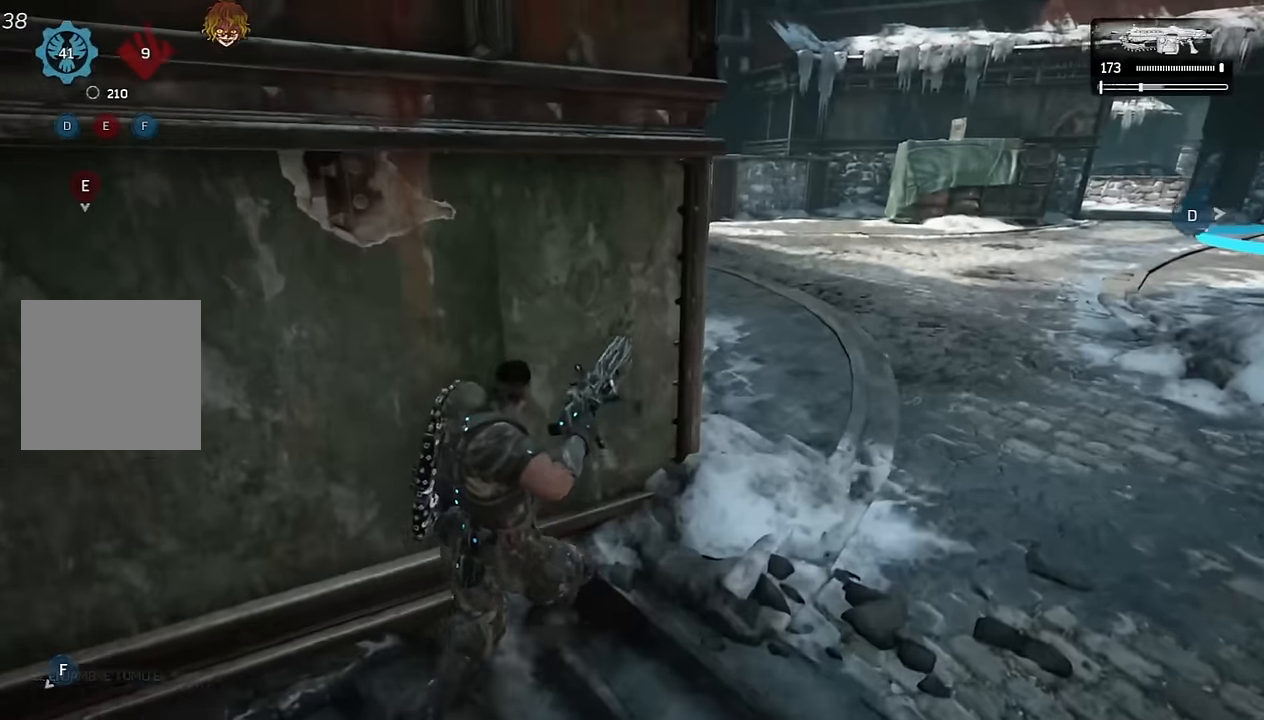
{"dt_ms": 500, "buttons": [], "left_stick": "left", "right_stick": "center", "events": [[66, "left_stick", "up-right"], [66, "right_stick", "left"], [183, "right_stick", "center"], [316, "left_stick", "center"], [400, "R1", "down"], [450, "left_stick", "left"], [500, "R1", "up"]]}
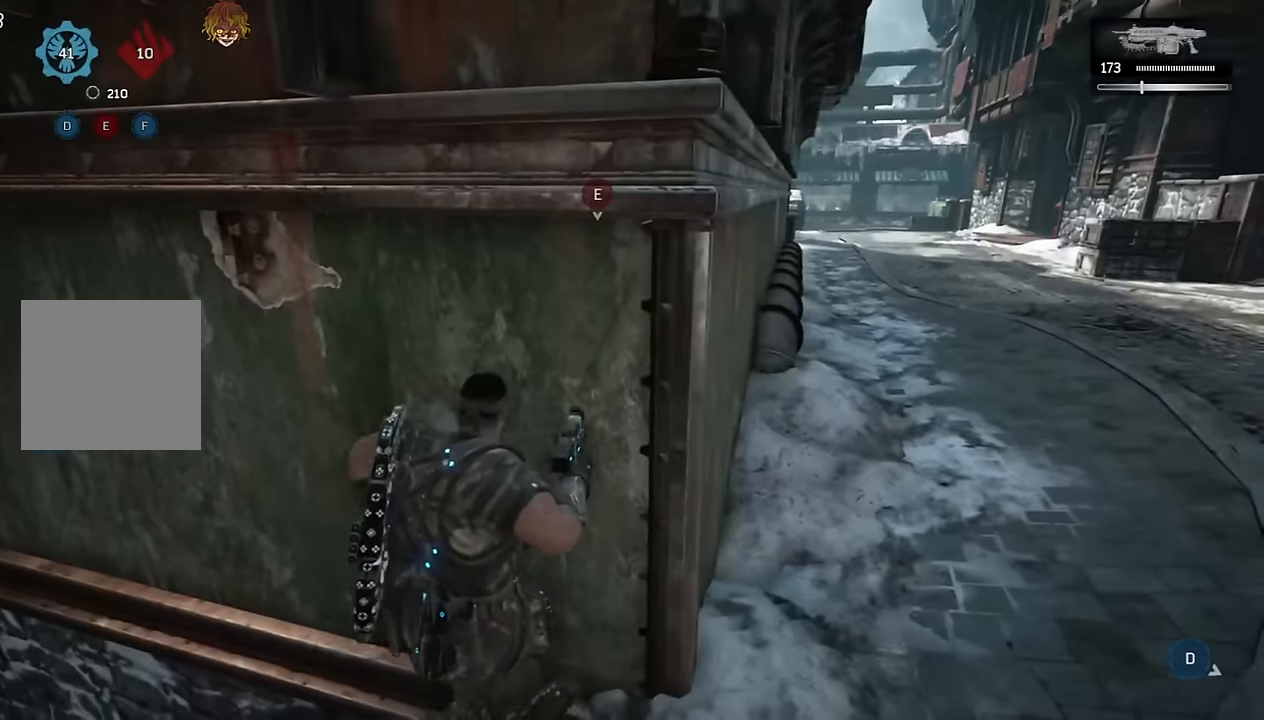
{"dt_ms": 500, "buttons": [], "left_stick": "center", "right_stick": "right", "events": [[83, "left_stick", "up-left"], [233, "left_stick", "up-right"], [283, "left_stick", "right"], [433, "left_stick", "center"], [450, "right_stick", "right"]]}